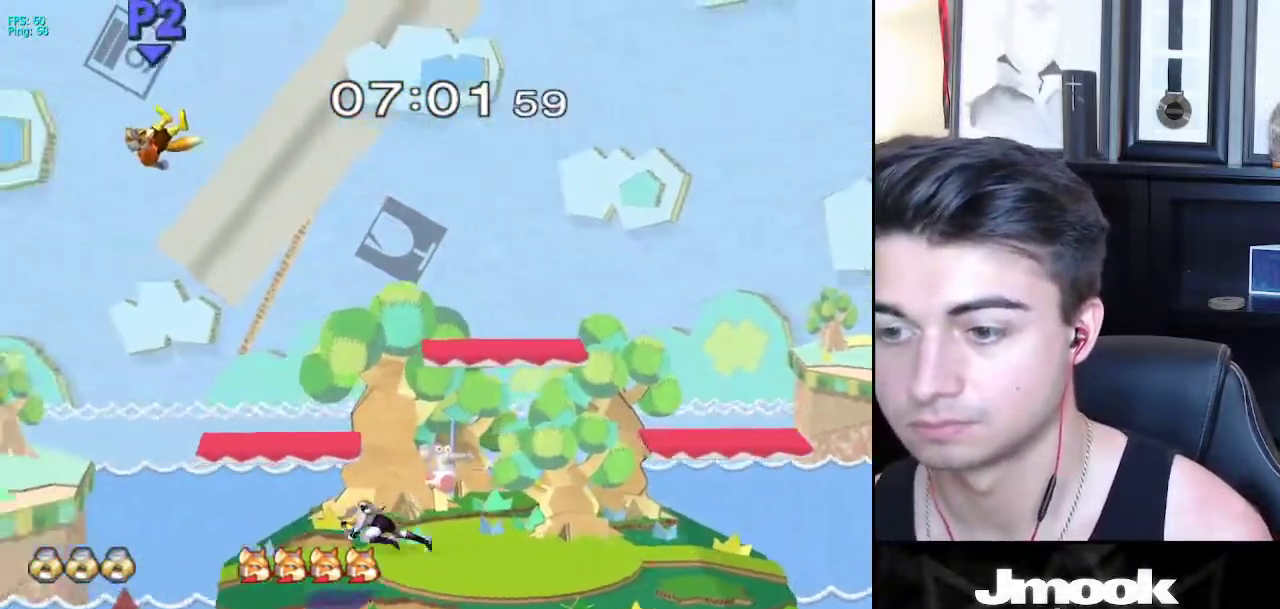
Gameplay with a controller (Nintendo layout); each line is a JSON object with the inputs held at the frame after it. "events" lists button and stick changes between this image and that frame as [ms after this image, input, new state], when the widget could be followed in between. Not read: L3 R3 START.
{"buttons": [], "left_stick": "center", "right_stick": "center", "events": [[83, "X", "down"], [117, "X", "up"], [183, "left_stick", "center"], [233, "B", "down"], [350, "Z", "down"], [433, "B", "up"], [450, "Z", "up"]]}
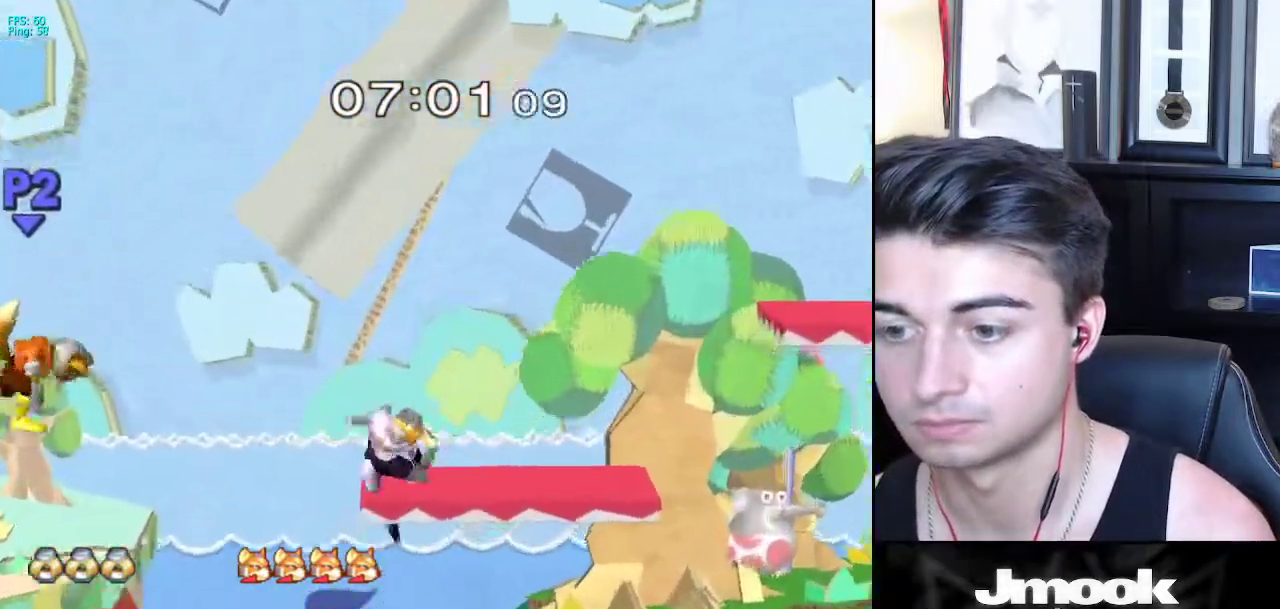
{"buttons": ["X"], "left_stick": "right", "right_stick": "center", "events": [[17, "left_stick", "down"], [317, "X", "down"], [467, "left_stick", "right"]]}
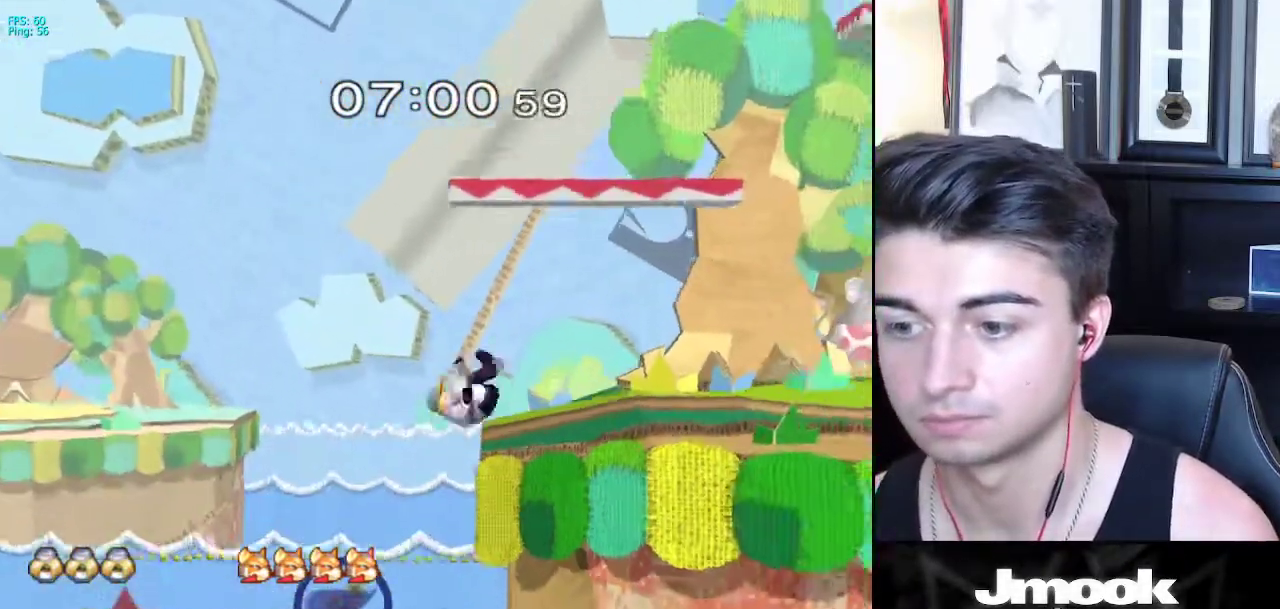
{"buttons": [], "left_stick": "center", "right_stick": "center", "events": [[33, "X", "up"], [100, "left_stick", "center"], [267, "right_stick", "left"], [300, "left_stick", "down"], [333, "L1", "down"], [350, "right_stick", "center"], [433, "left_stick", "center"], [450, "L1", "up"]]}
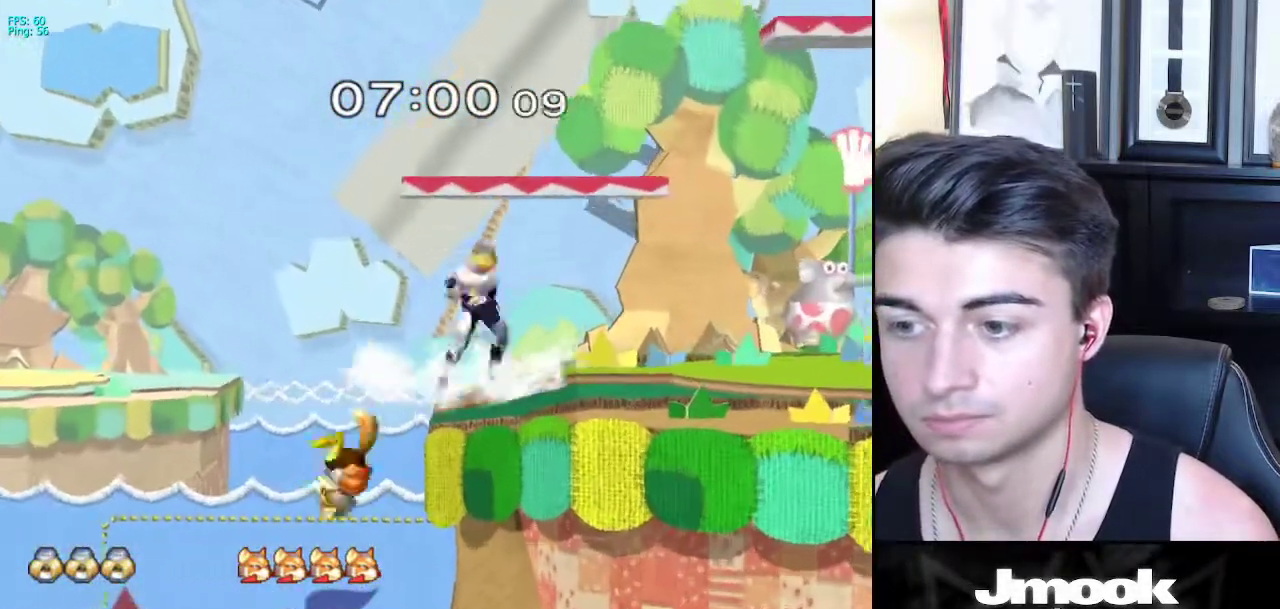
{"buttons": [], "left_stick": "right", "right_stick": "center", "events": [[17, "X", "down"], [17, "left_stick", "down"], [67, "R1", "down"], [100, "X", "up"], [183, "R1", "up"], [283, "left_stick", "center"], [317, "X", "down"], [400, "X", "up"], [417, "left_stick", "right"]]}
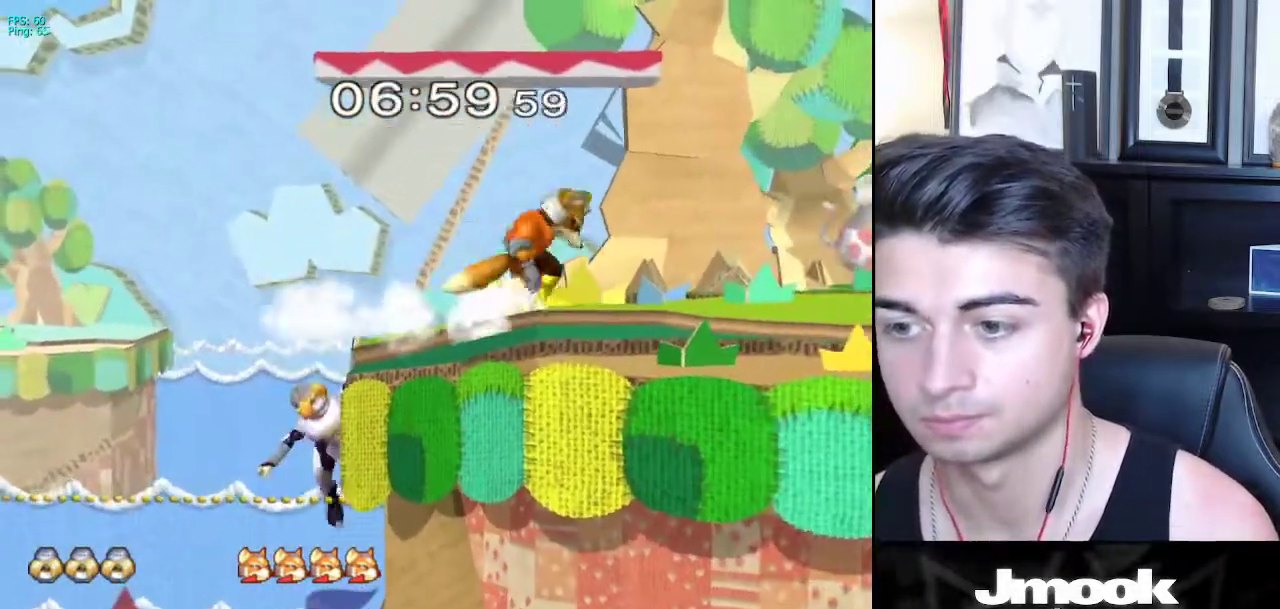
{"buttons": [], "left_stick": "down", "right_stick": "center", "events": [[150, "left_stick", "center"], [350, "left_stick", "down"]]}
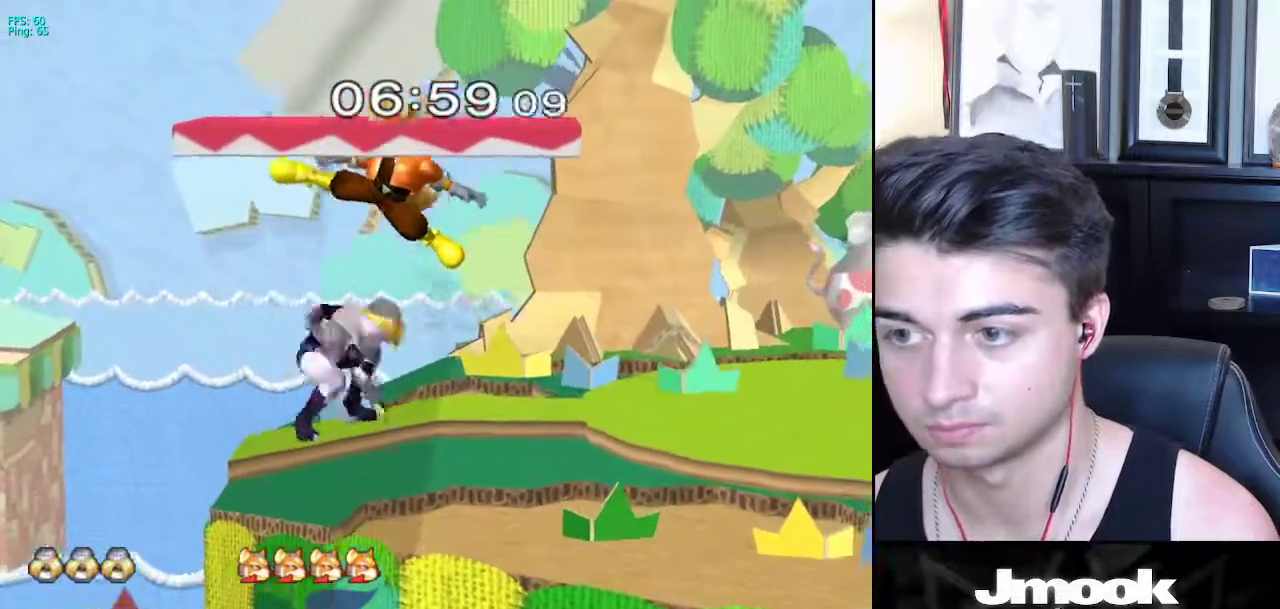
{"buttons": [], "left_stick": "right", "right_stick": "center", "events": [[67, "A", "down"], [167, "A", "up"], [217, "A", "down"], [267, "left_stick", "right"], [317, "A", "up"]]}
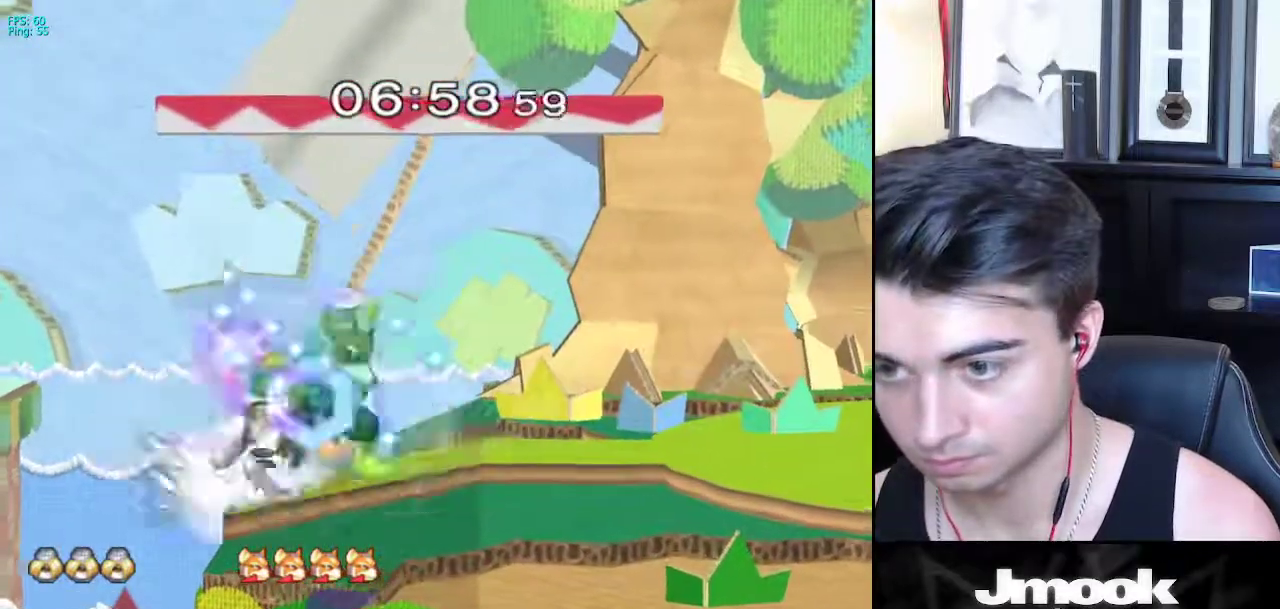
{"buttons": [], "left_stick": "down", "right_stick": "center", "events": [[333, "left_stick", "center"], [450, "left_stick", "down"]]}
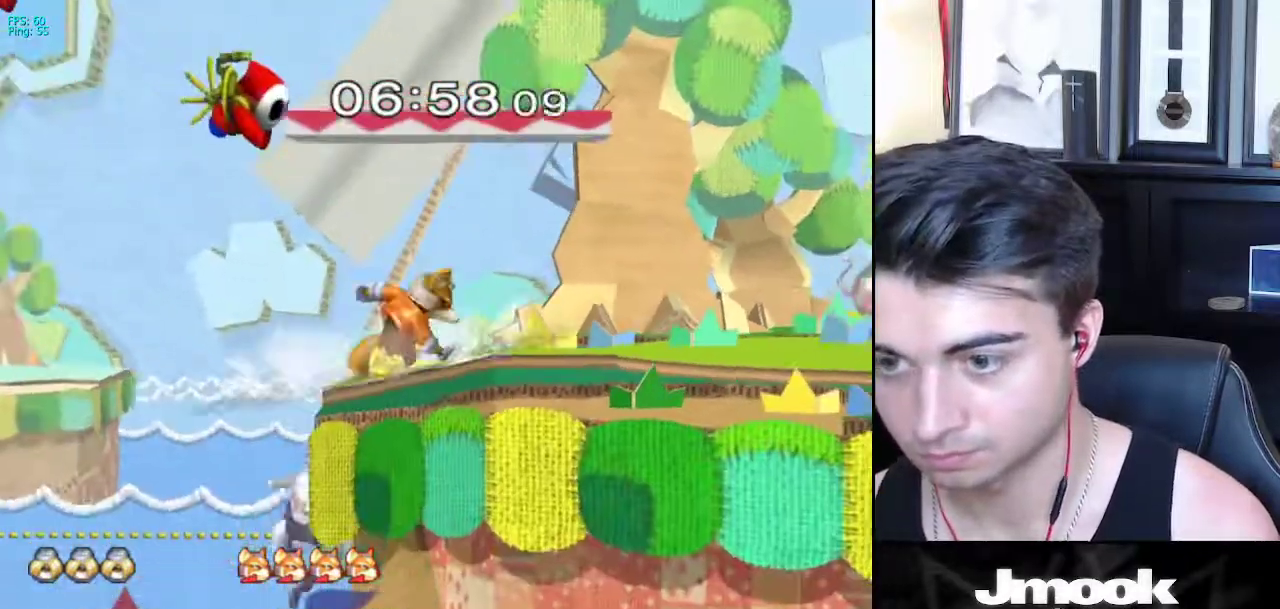
{"buttons": [], "left_stick": "right", "right_stick": "center", "events": [[17, "X", "down"], [33, "left_stick", "right"], [100, "X", "up"]]}
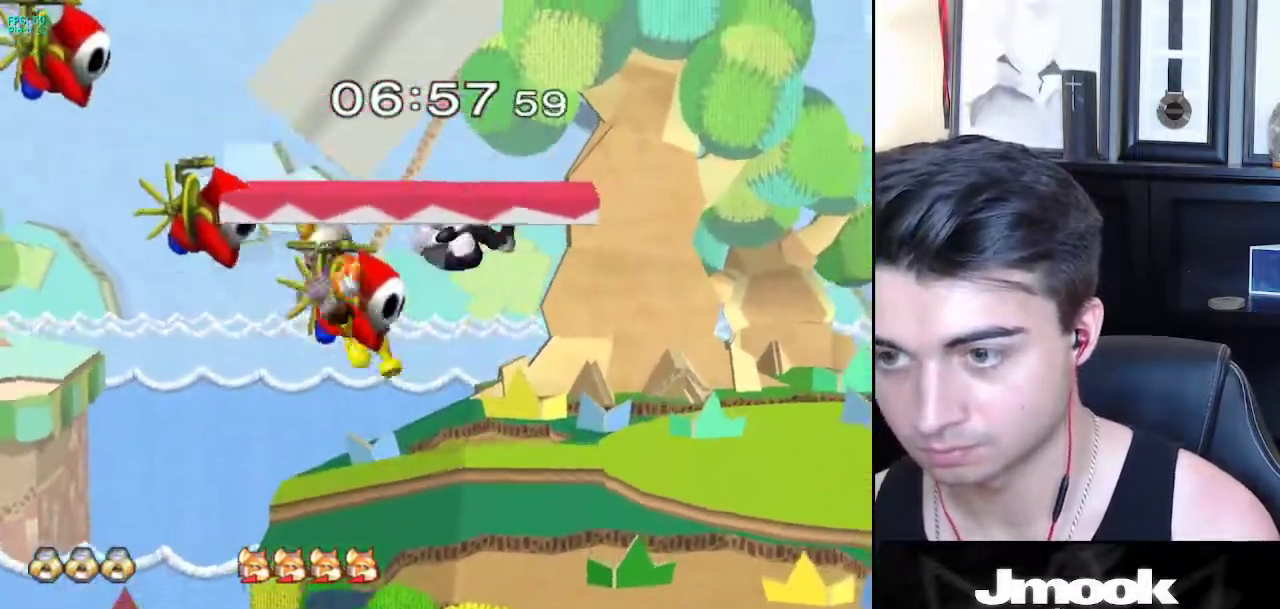
{"buttons": ["L1"], "left_stick": "right", "right_stick": "center", "events": [[33, "right_stick", "left"], [183, "right_stick", "center"], [233, "L1", "down"], [333, "L1", "up"], [417, "L1", "down"]]}
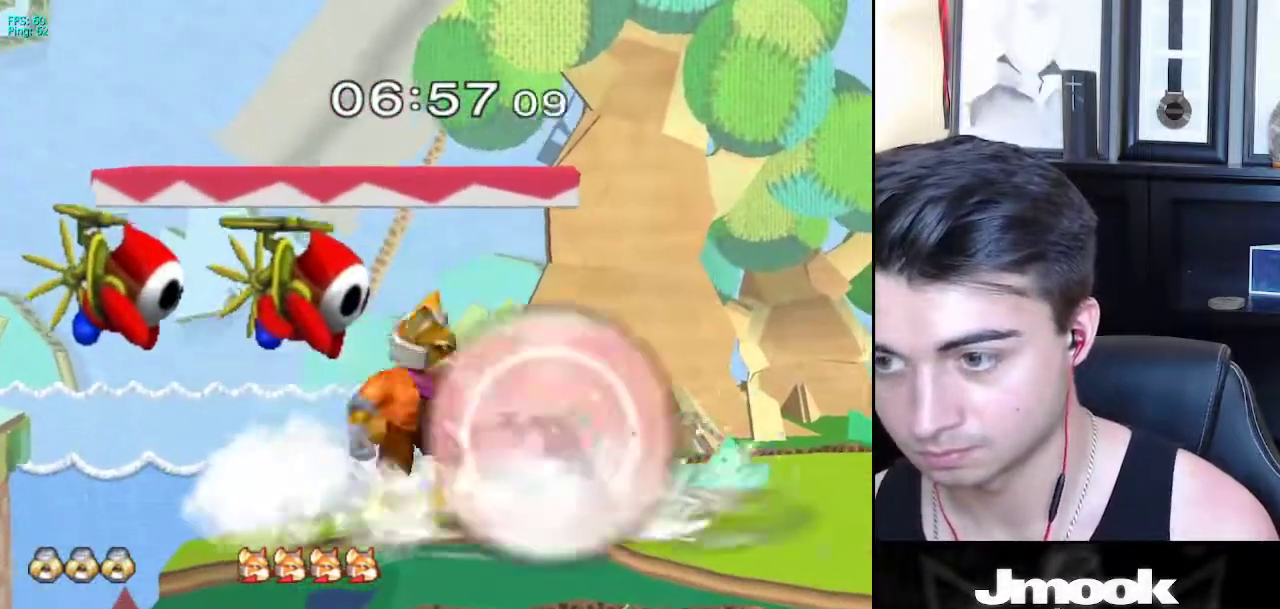
{"buttons": ["L1"], "left_stick": "right", "right_stick": "center", "events": [[217, "X", "down"], [233, "left_stick", "center"], [267, "X", "up"], [283, "Z", "down"], [417, "Z", "up"], [433, "left_stick", "right"]]}
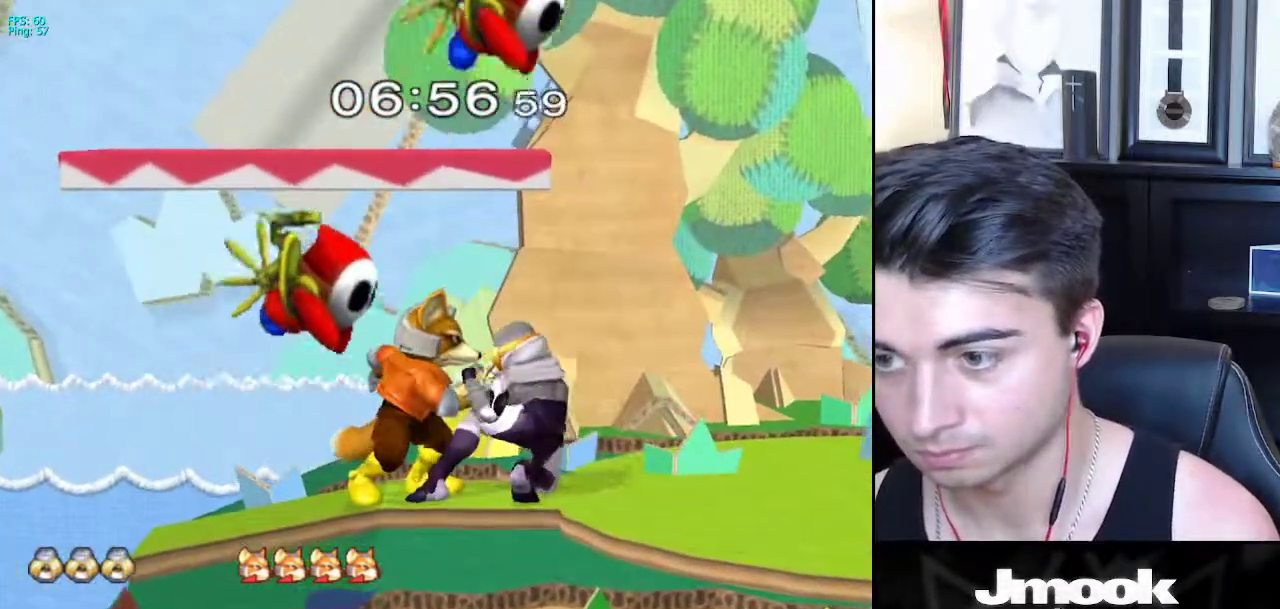
{"buttons": [], "left_stick": "right", "right_stick": "center", "events": [[117, "L1", "up"]]}
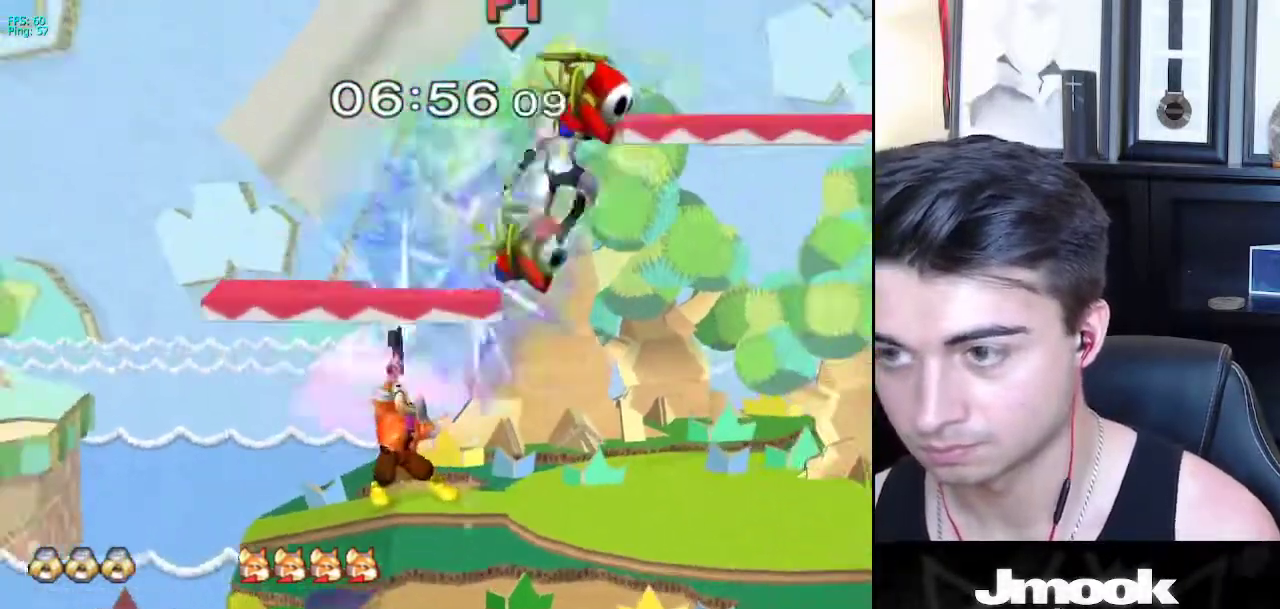
{"buttons": ["R1"], "left_stick": "center", "right_stick": "center", "events": [[433, "left_stick", "center"], [483, "R1", "down"]]}
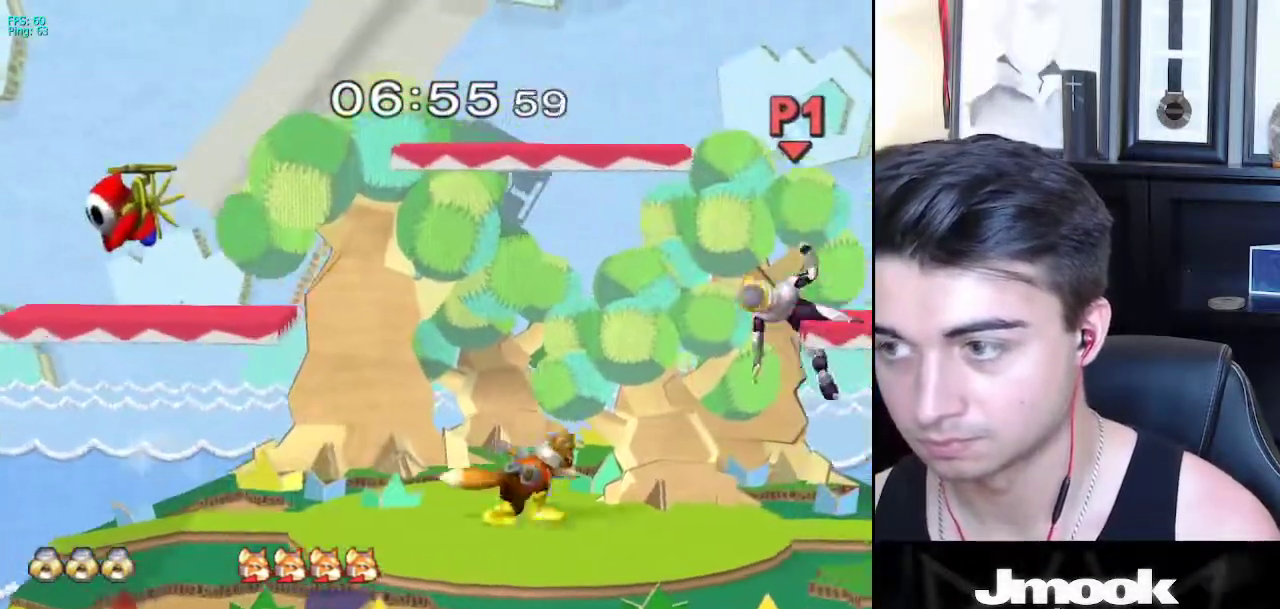
{"buttons": [], "left_stick": "left", "right_stick": "center", "events": [[83, "R1", "up"], [250, "X", "down"], [283, "left_stick", "left"], [383, "X", "up"]]}
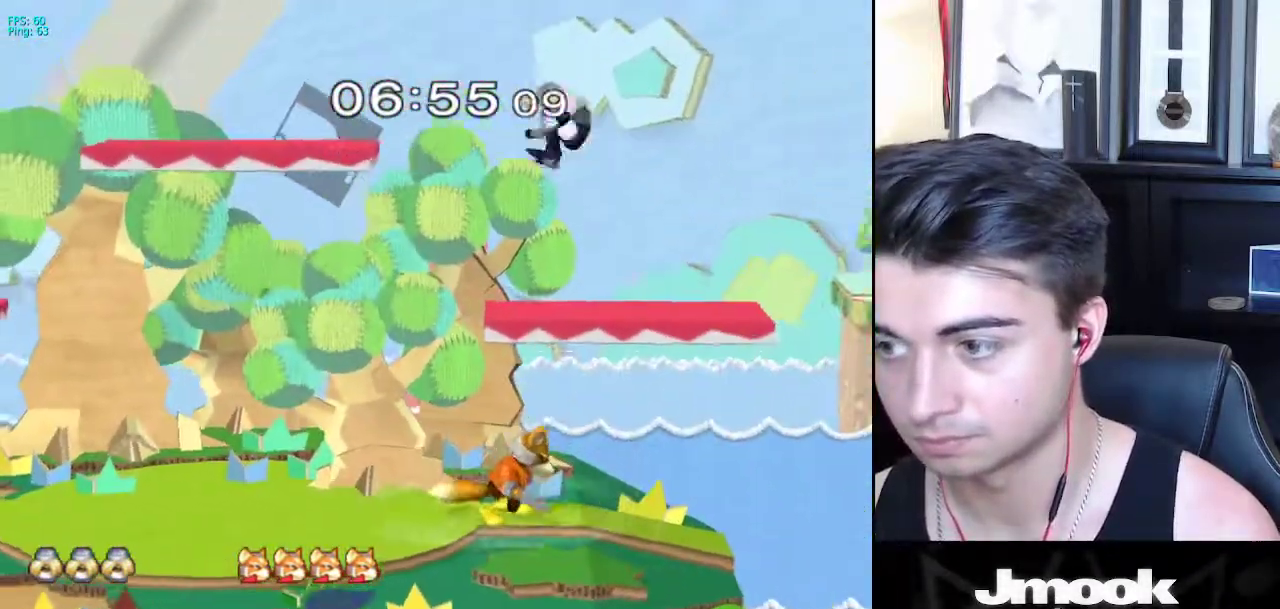
{"buttons": ["L1"], "left_stick": "right", "right_stick": "center", "events": [[183, "left_stick", "down-left"], [300, "right_stick", "down-right"], [317, "left_stick", "down"], [367, "right_stick", "center"], [433, "L1", "down"], [433, "left_stick", "right"]]}
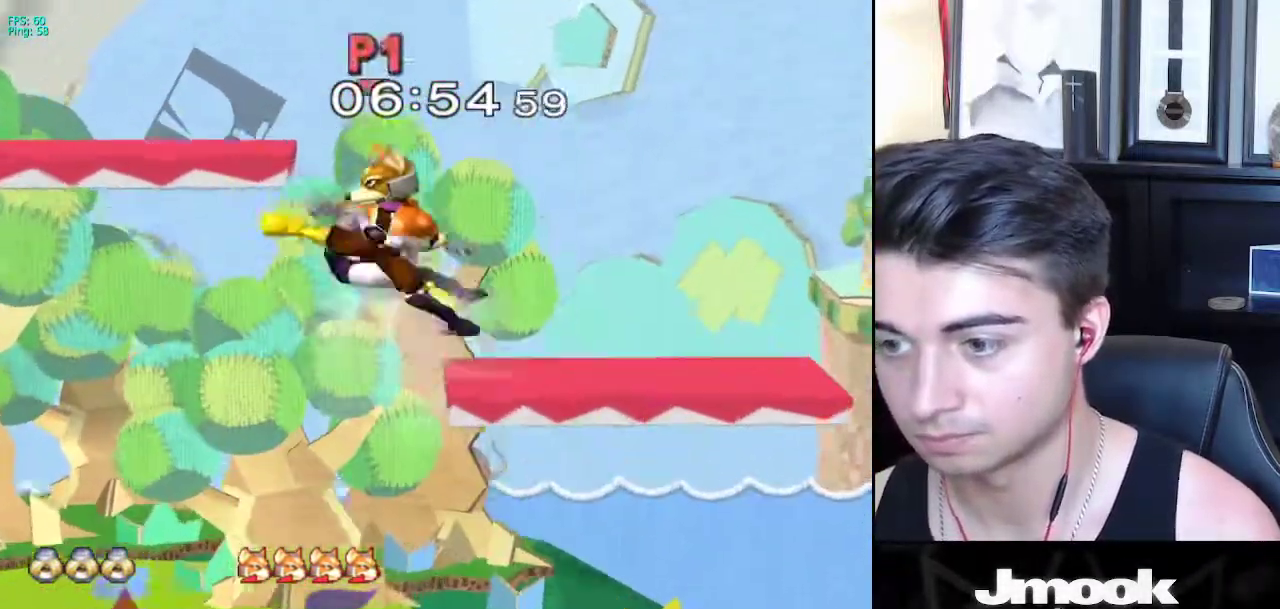
{"buttons": [], "left_stick": "center", "right_stick": "center", "events": [[117, "L1", "up"], [233, "left_stick", "center"]]}
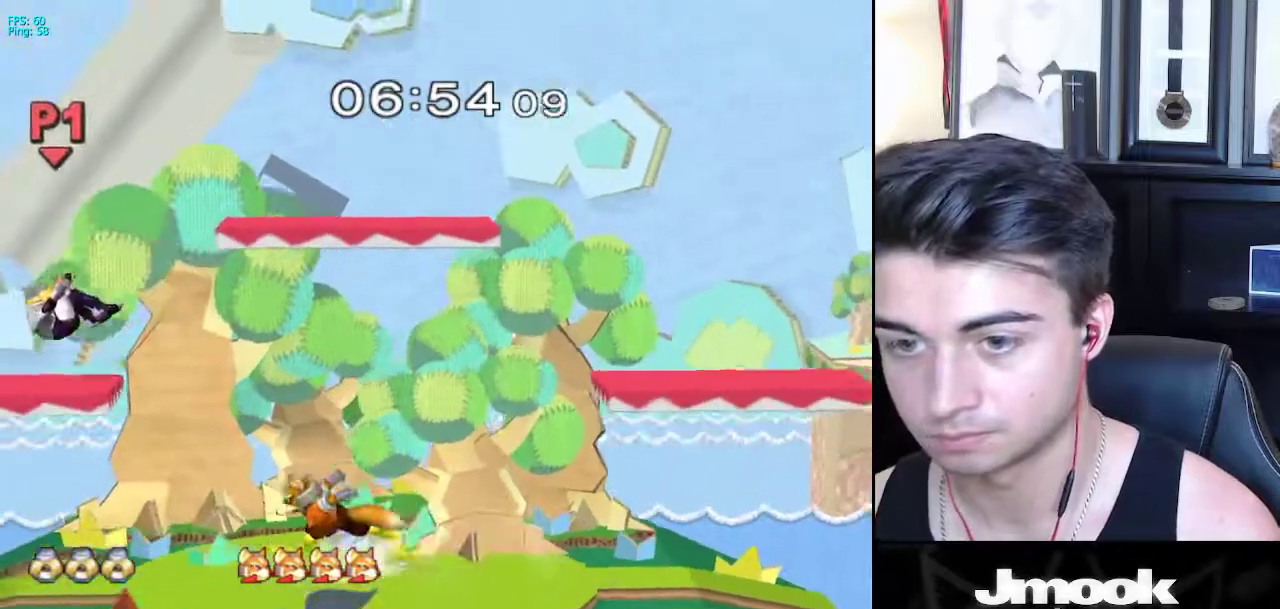
{"buttons": [], "left_stick": "right", "right_stick": "down", "events": [[117, "R1", "down"], [233, "R1", "up"], [283, "left_stick", "down"], [400, "right_stick", "down"], [433, "left_stick", "right"]]}
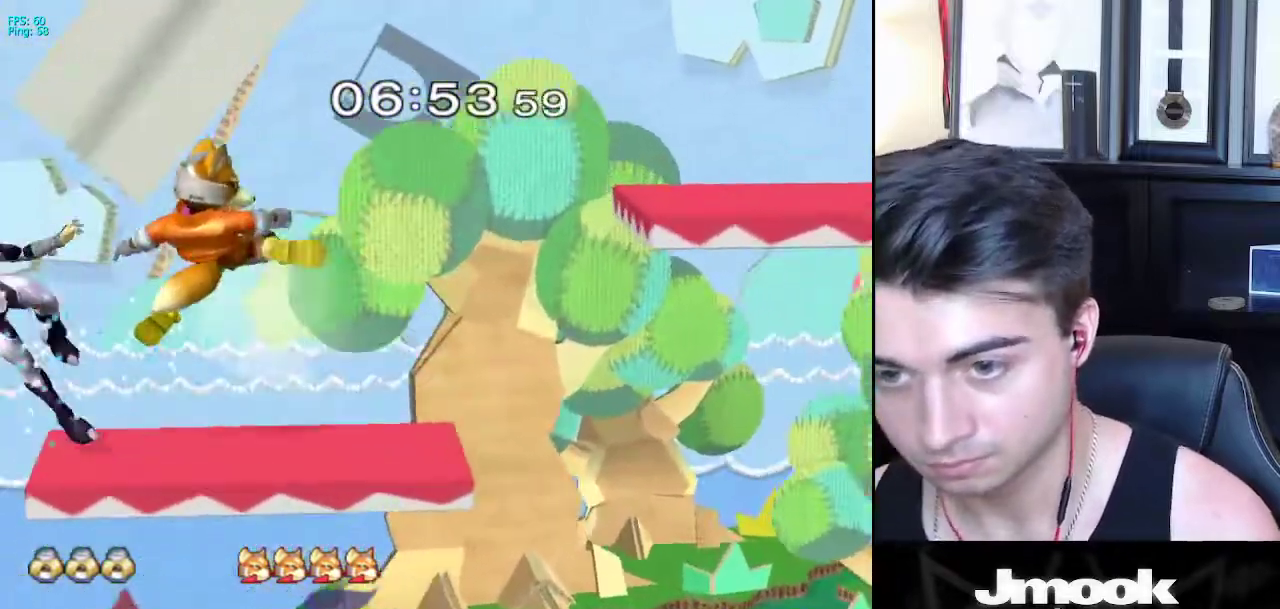
{"buttons": [], "left_stick": "right", "right_stick": "center", "events": [[183, "right_stick", "center"]]}
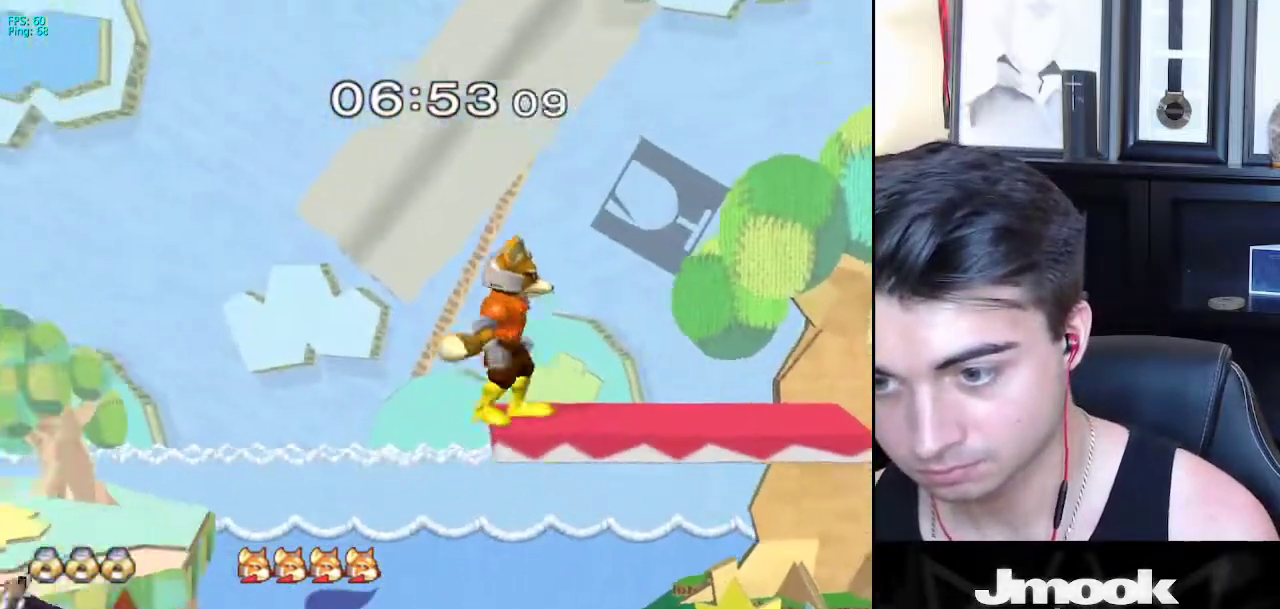
{"buttons": ["B", "X"], "left_stick": "right", "right_stick": "center", "events": [[317, "X", "down"], [333, "left_stick", "up-right"], [350, "B", "down"], [483, "left_stick", "right"]]}
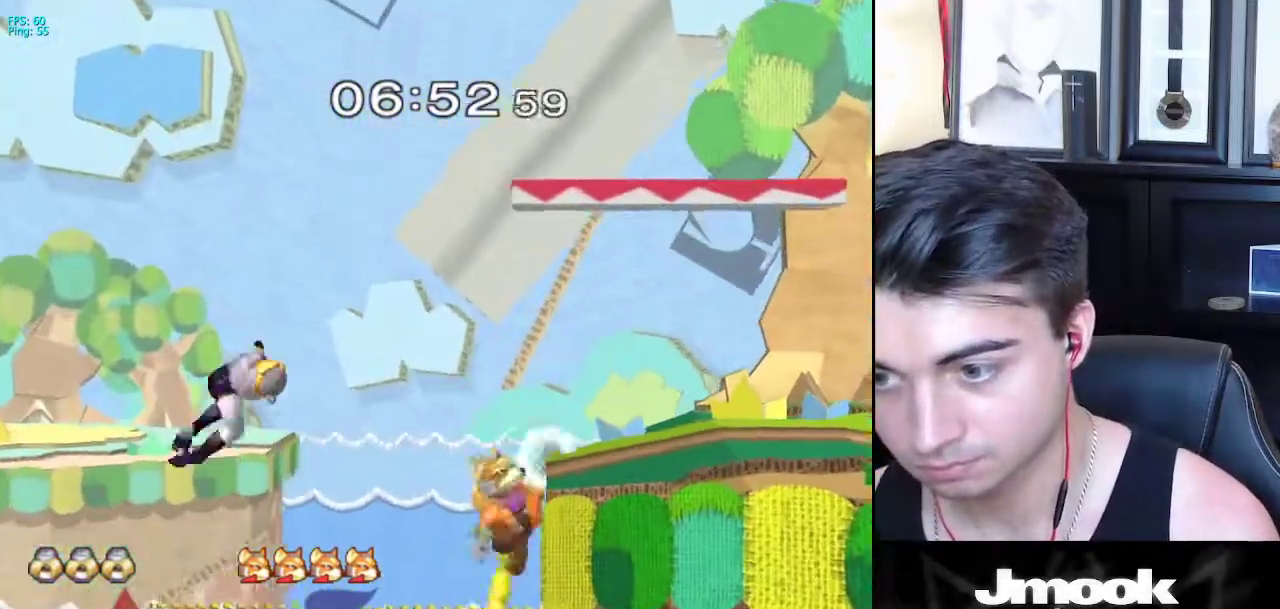
{"buttons": ["B"], "left_stick": "down-right", "right_stick": "center", "events": [[283, "left_stick", "down-right"], [350, "X", "up"]]}
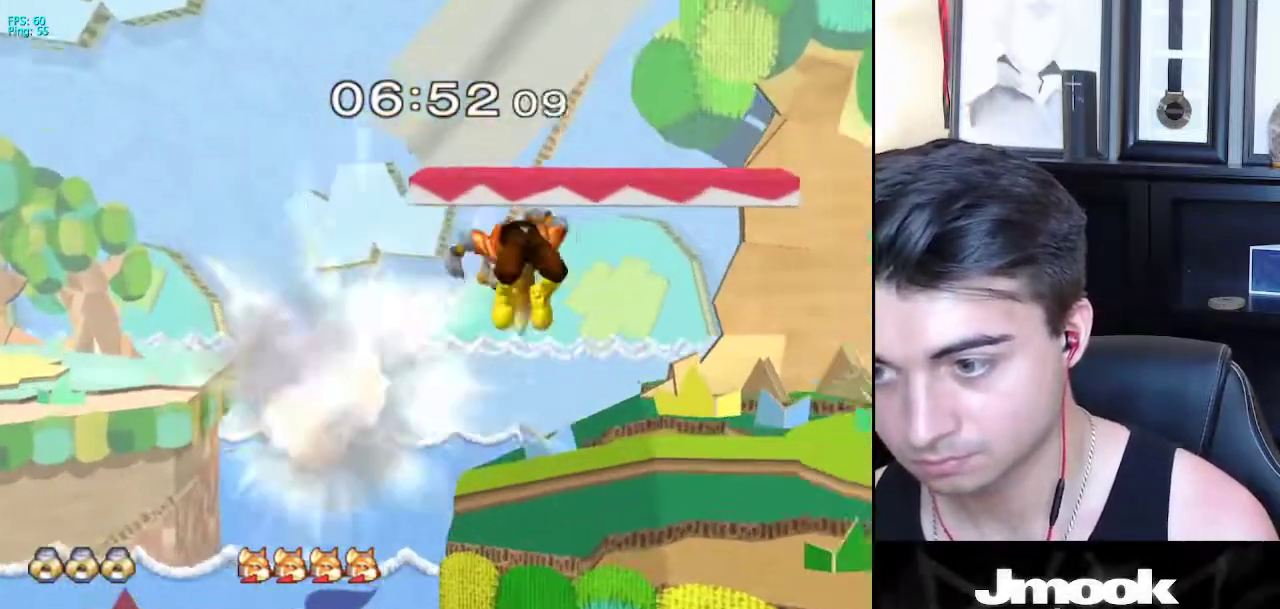
{"buttons": ["R1"], "left_stick": "down-right", "right_stick": "center", "events": [[67, "B", "up"], [133, "left_stick", "center"], [250, "left_stick", "down-right"], [300, "X", "down"], [417, "R1", "down"], [467, "X", "up"]]}
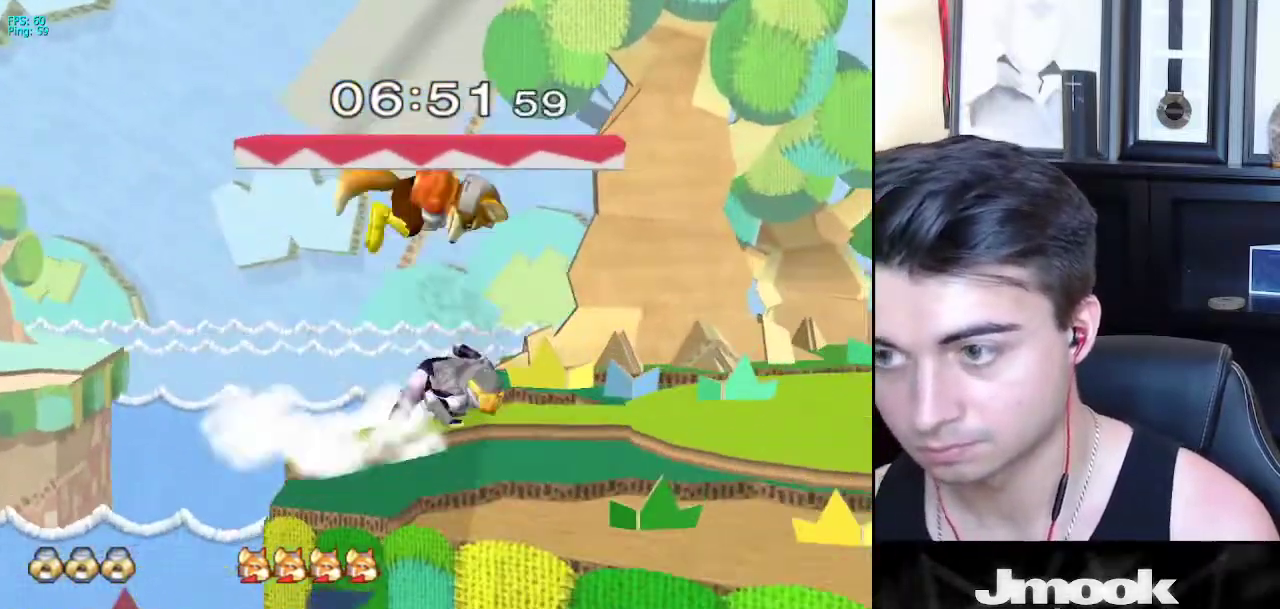
{"buttons": [], "left_stick": "down", "right_stick": "center", "events": [[50, "R1", "up"], [100, "left_stick", "up"], [133, "A", "down"], [267, "A", "up"], [317, "left_stick", "down-right"], [400, "left_stick", "center"], [500, "left_stick", "down"]]}
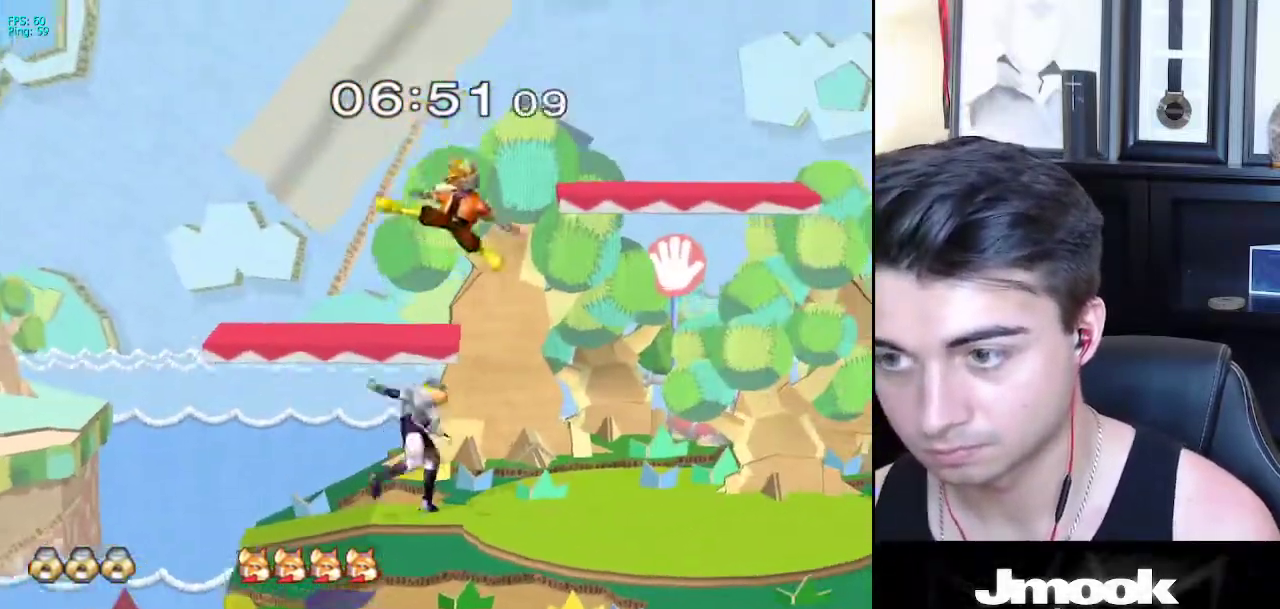
{"buttons": [], "left_stick": "down-right", "right_stick": "center", "events": [[317, "left_stick", "down-right"], [333, "A", "down"], [417, "A", "up"]]}
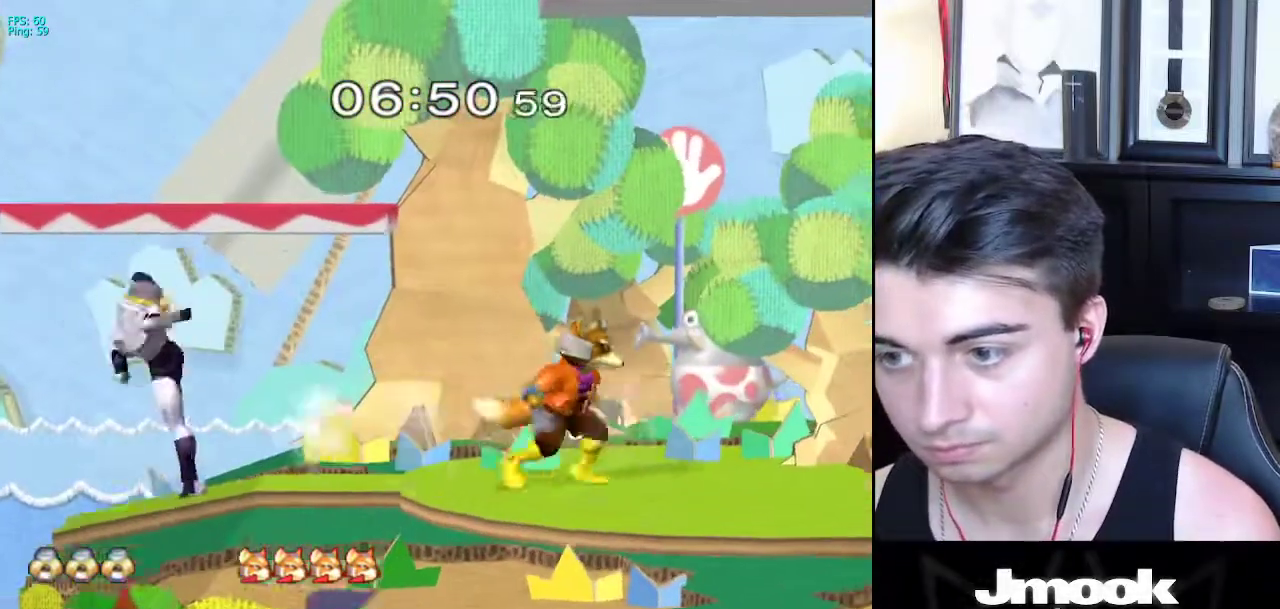
{"buttons": ["L1"], "left_stick": "right", "right_stick": "center", "events": [[150, "left_stick", "center"], [250, "left_stick", "right"], [333, "L1", "down"]]}
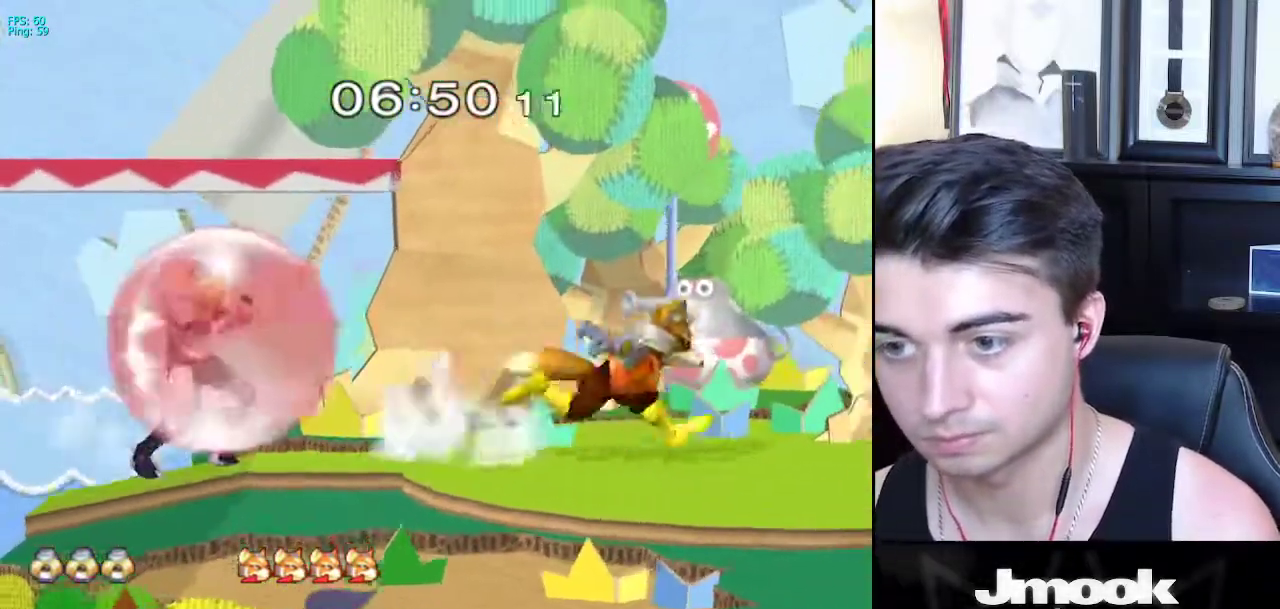
{"buttons": ["X"], "left_stick": "left", "right_stick": "center", "events": [[150, "X", "down"], [200, "R1", "down"], [217, "X", "up"], [300, "R1", "up"], [350, "L1", "up"], [467, "left_stick", "left"], [500, "X", "down"]]}
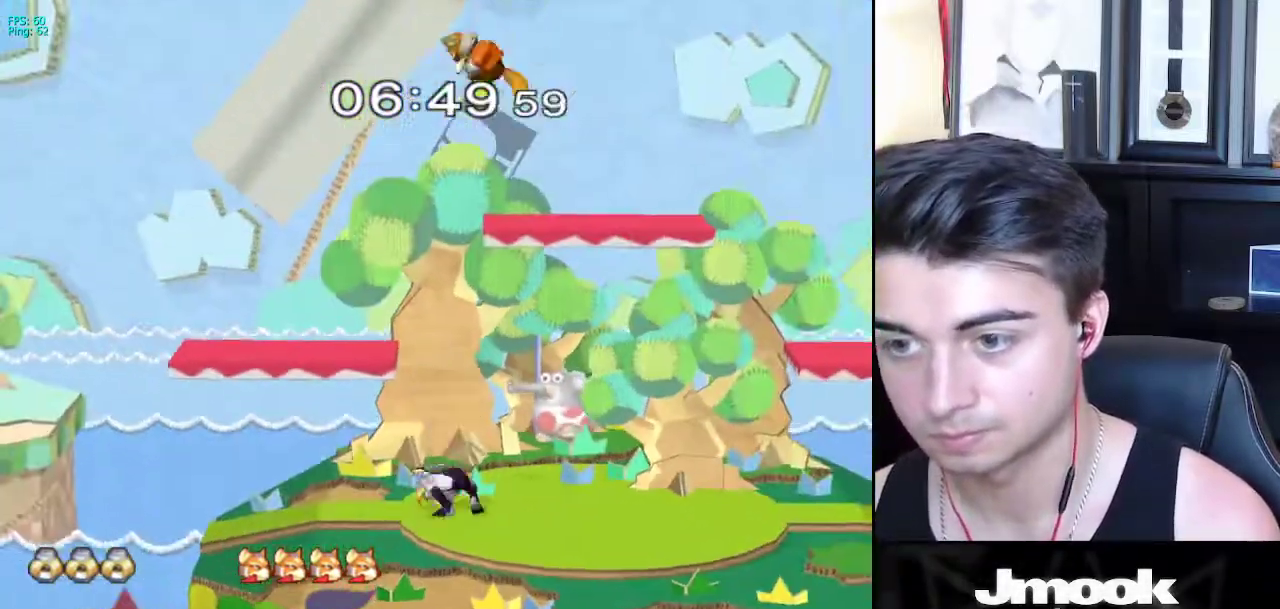
{"buttons": [], "left_stick": "right", "right_stick": "center", "events": [[50, "left_stick", "right"], [100, "A", "down"], [250, "X", "up"], [500, "A", "up"]]}
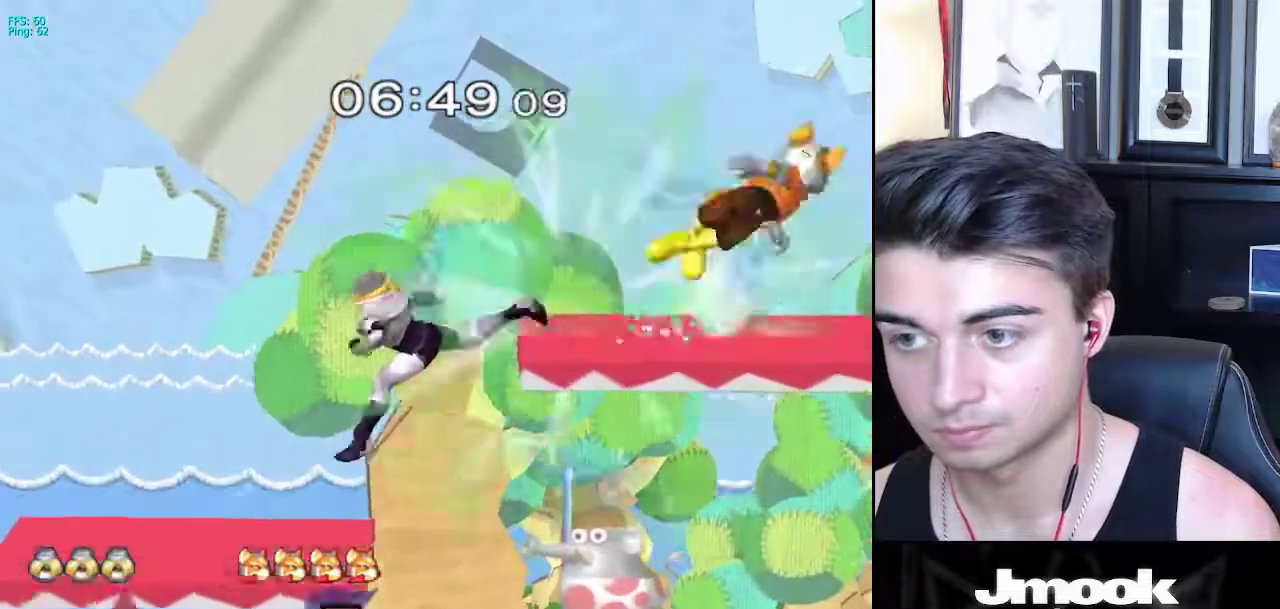
{"buttons": [], "left_stick": "center", "right_stick": "center", "events": [[283, "left_stick", "down-right"], [400, "left_stick", "center"]]}
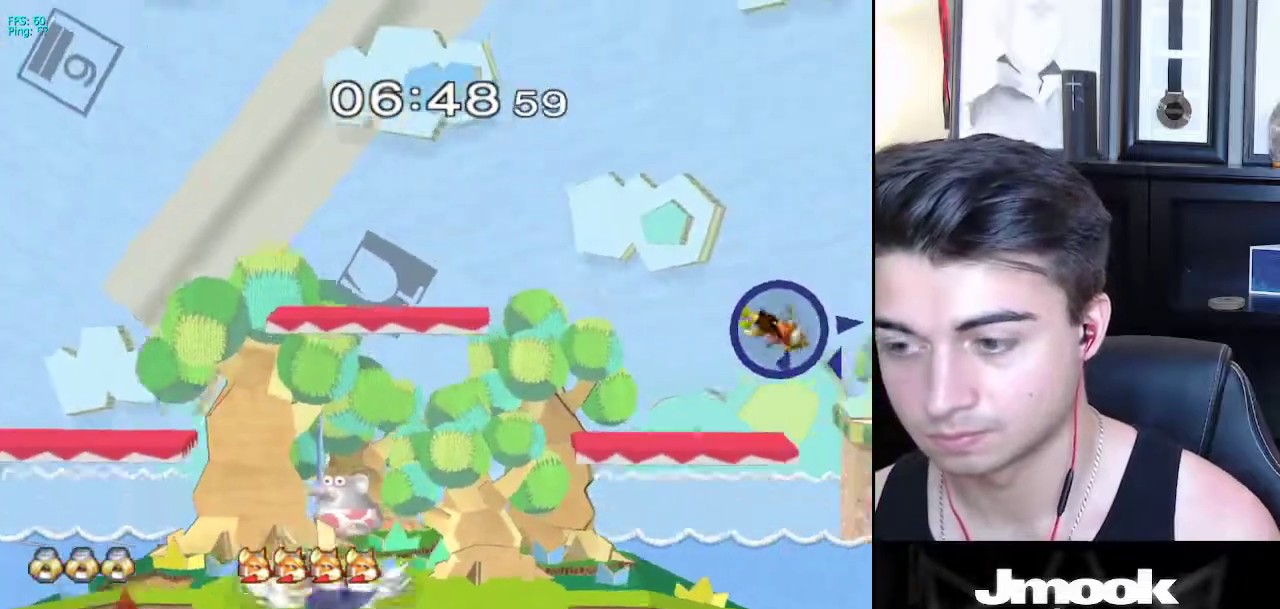
{"buttons": [], "left_stick": "left", "right_stick": "center", "events": [[17, "left_stick", "right"], [200, "X", "down"], [250, "R1", "down"], [317, "X", "up"], [383, "R1", "up"], [417, "left_stick", "left"]]}
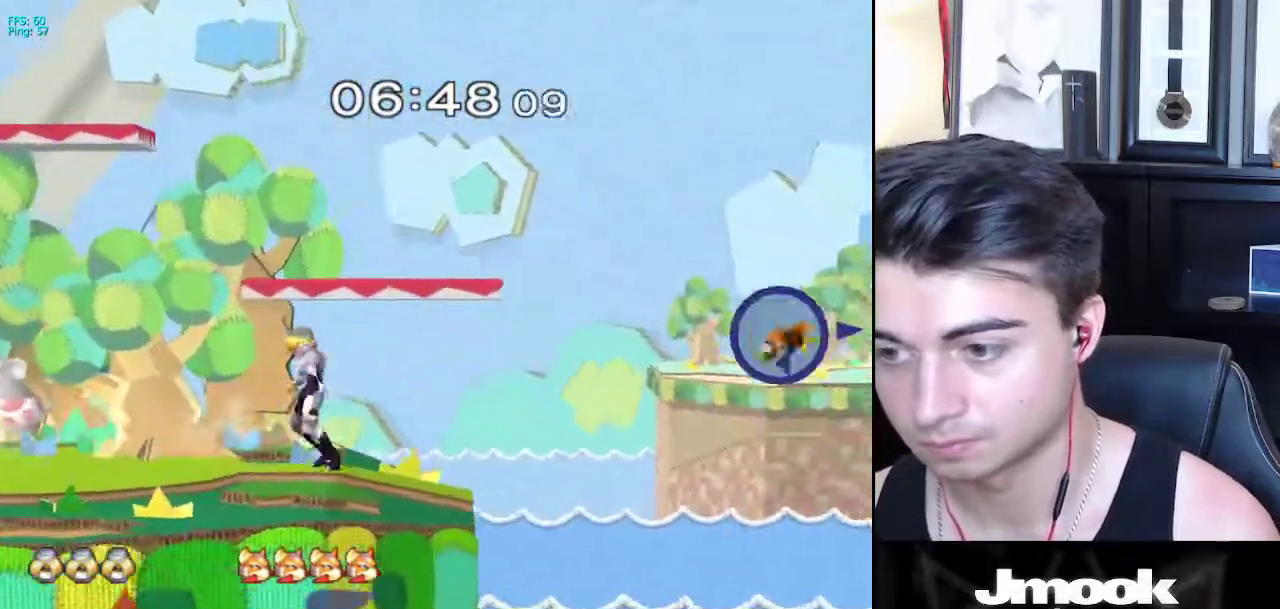
{"buttons": [], "left_stick": "center", "right_stick": "right", "events": [[50, "X", "down"], [50, "left_stick", "down-right"], [100, "R1", "down"], [133, "left_stick", "right"], [150, "X", "up"], [233, "R1", "up"], [233, "left_stick", "center"], [283, "left_stick", "down"], [400, "left_stick", "center"], [500, "right_stick", "right"]]}
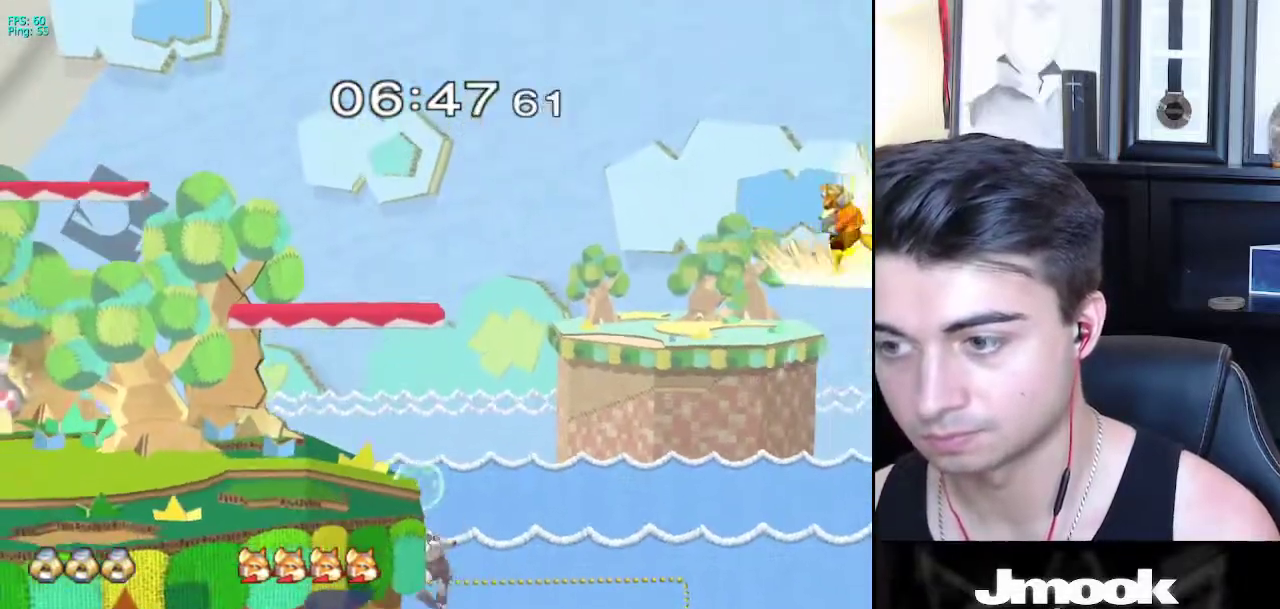
{"buttons": [], "left_stick": "right", "right_stick": "center", "events": [[33, "left_stick", "left"], [50, "right_stick", "center"], [200, "left_stick", "right"]]}
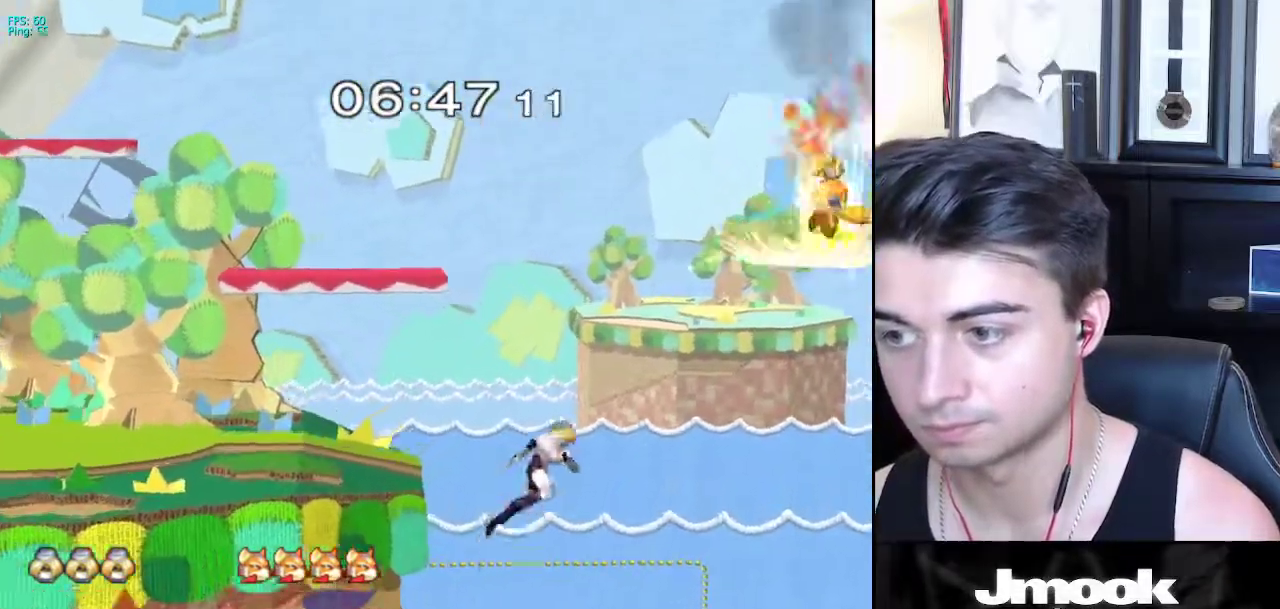
{"buttons": [], "left_stick": "up-left", "right_stick": "right", "events": [[17, "X", "down"], [150, "right_stick", "right"], [233, "X", "up"], [367, "left_stick", "up-left"]]}